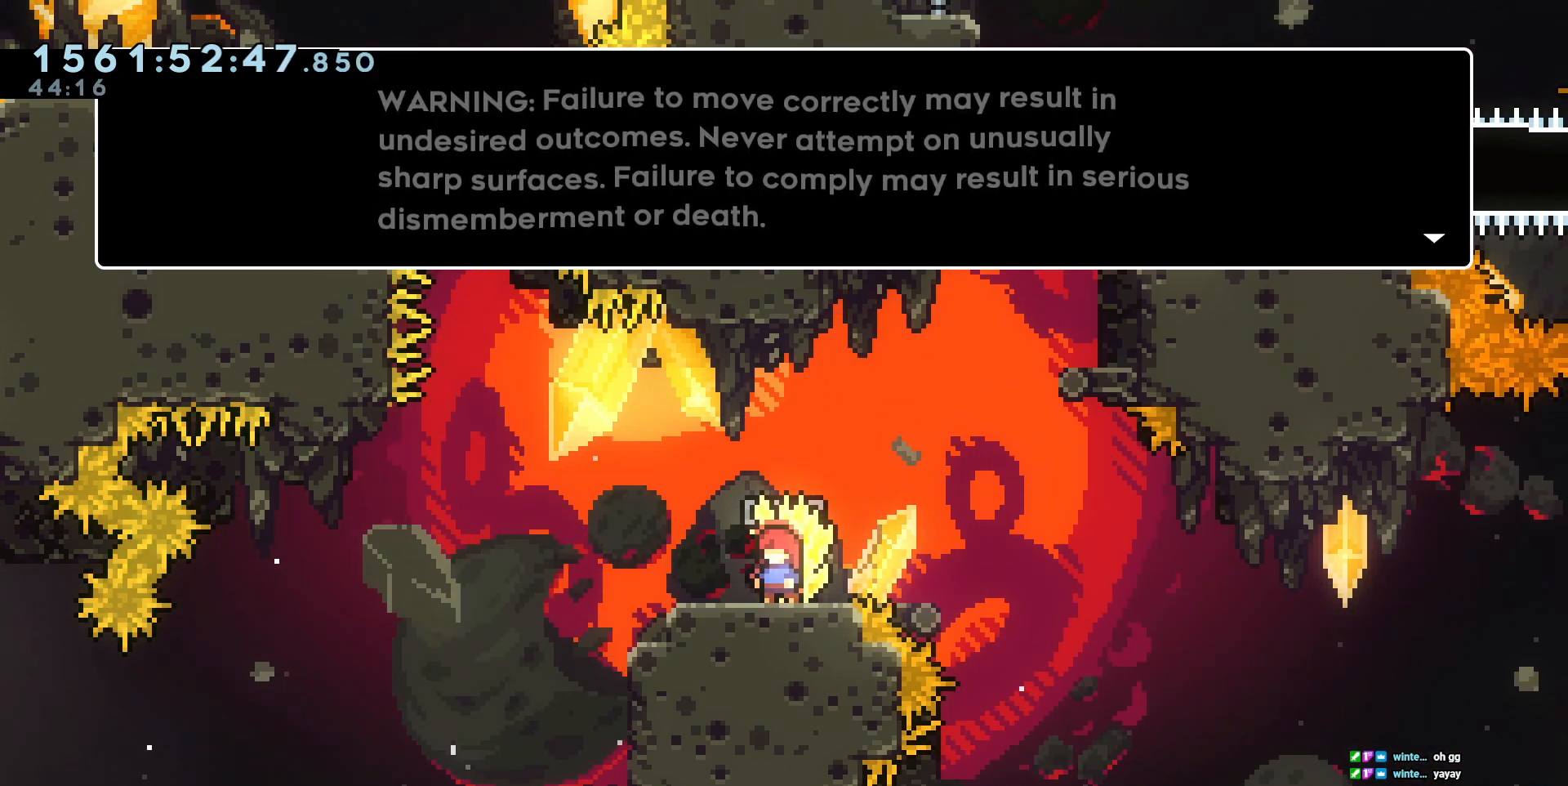
Gameplay with keyboard; each line is a JSON object with the keys held at the frame after it. "events" lists presses ("down") and releases ("up") of "a", "circle", "cross", "d", "s", "square", "triangle" and "w" between this image and that frame as [ms after this image, input, new state], when the widget could be followed in between. No other keys are recorded. Mouse input is not recorded. Key names are as the overlay labels them; some are game actions (e.g. jump) rather than physical keys. Not read: other_keys.
{"keys": [], "events": [[350, "cross", "down"], [400, "cross", "up"]]}
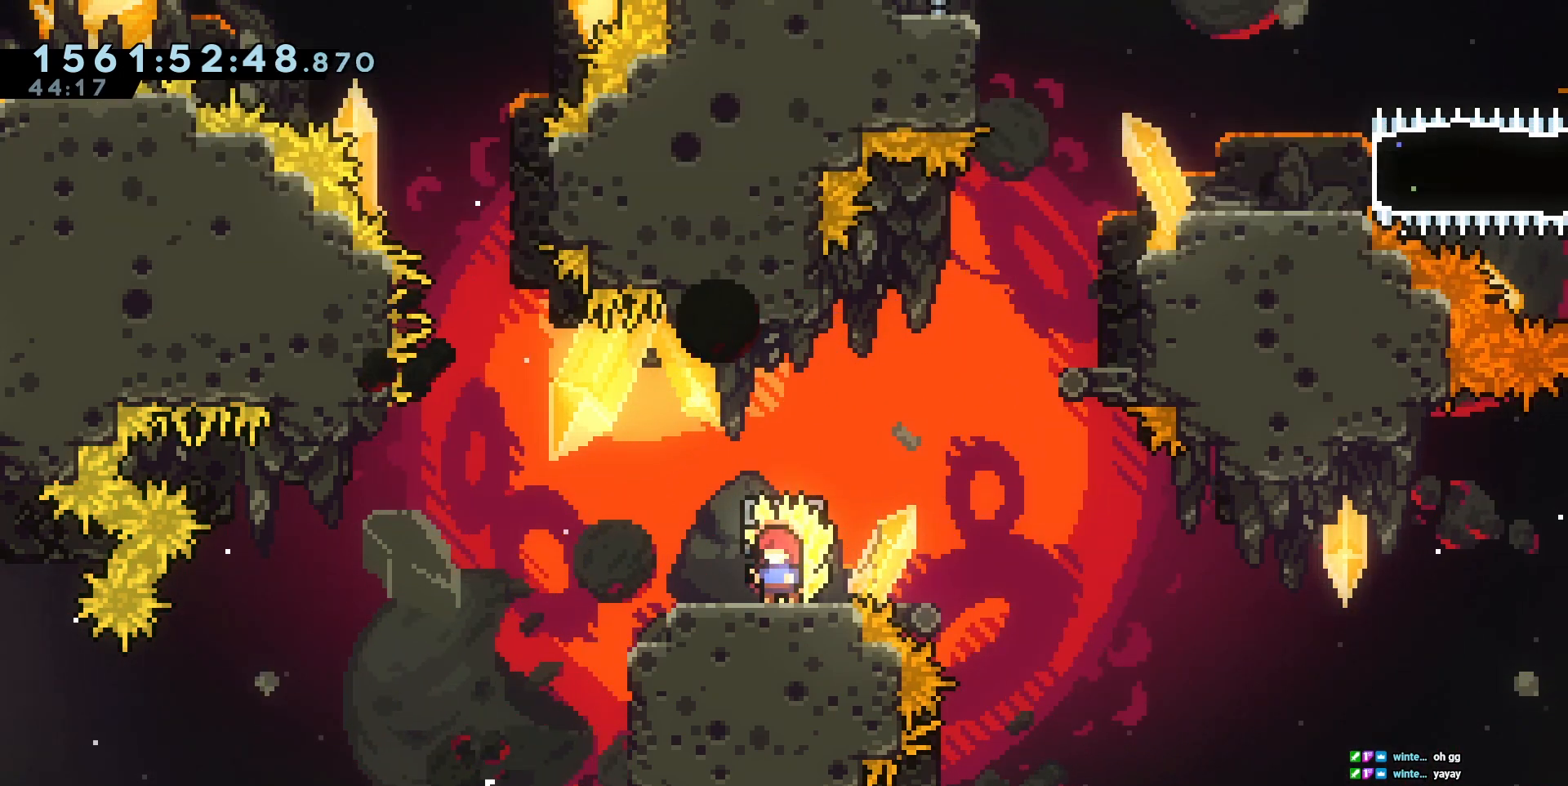
{"keys": [], "events": []}
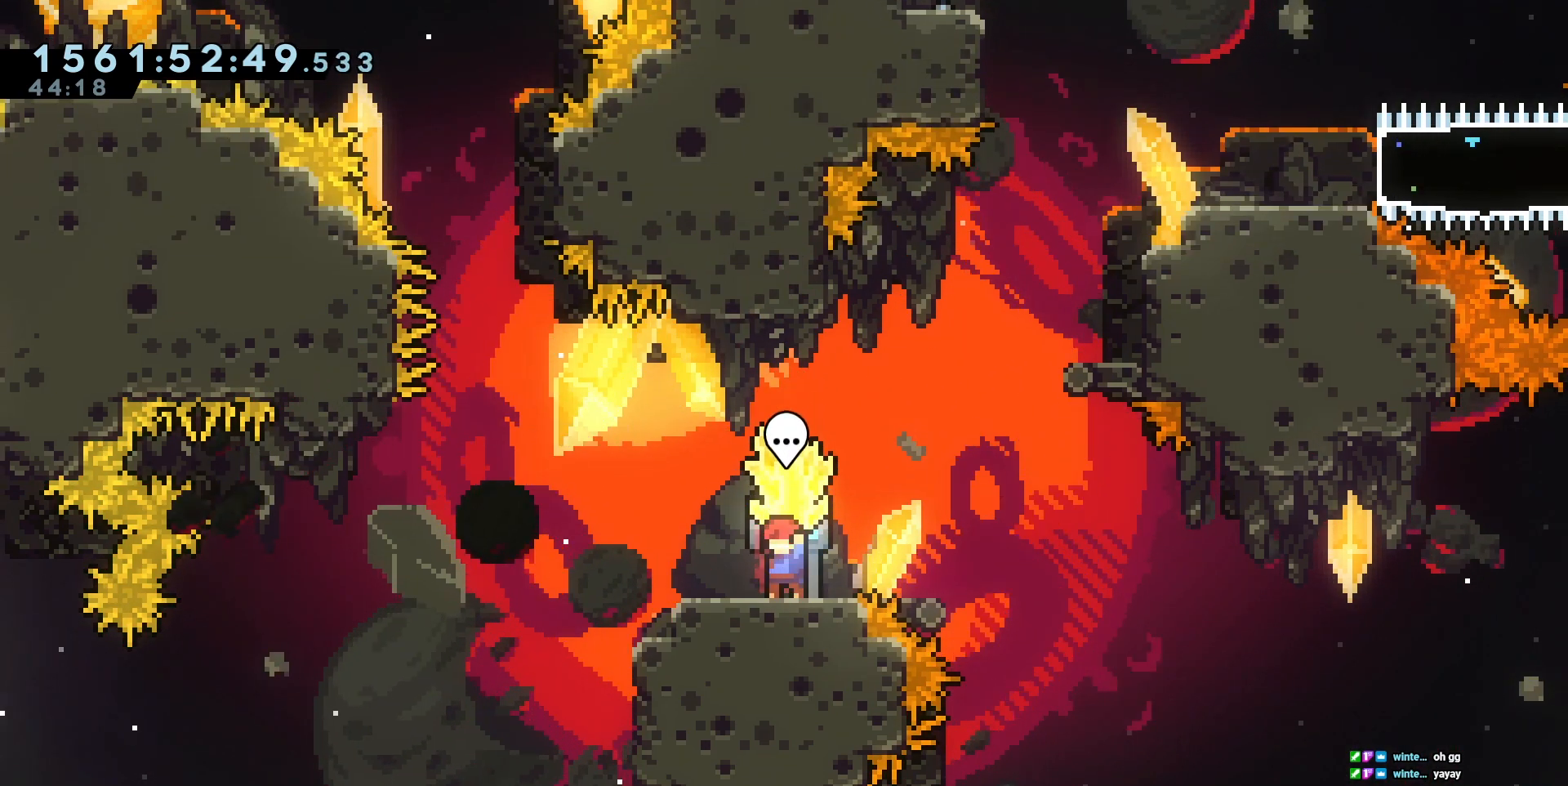
{"keys": ["d", "square", "w"], "events": [[33, "d", "down"], [117, "cross", "down"], [233, "w", "down"], [367, "cross", "up"], [383, "square", "down"]]}
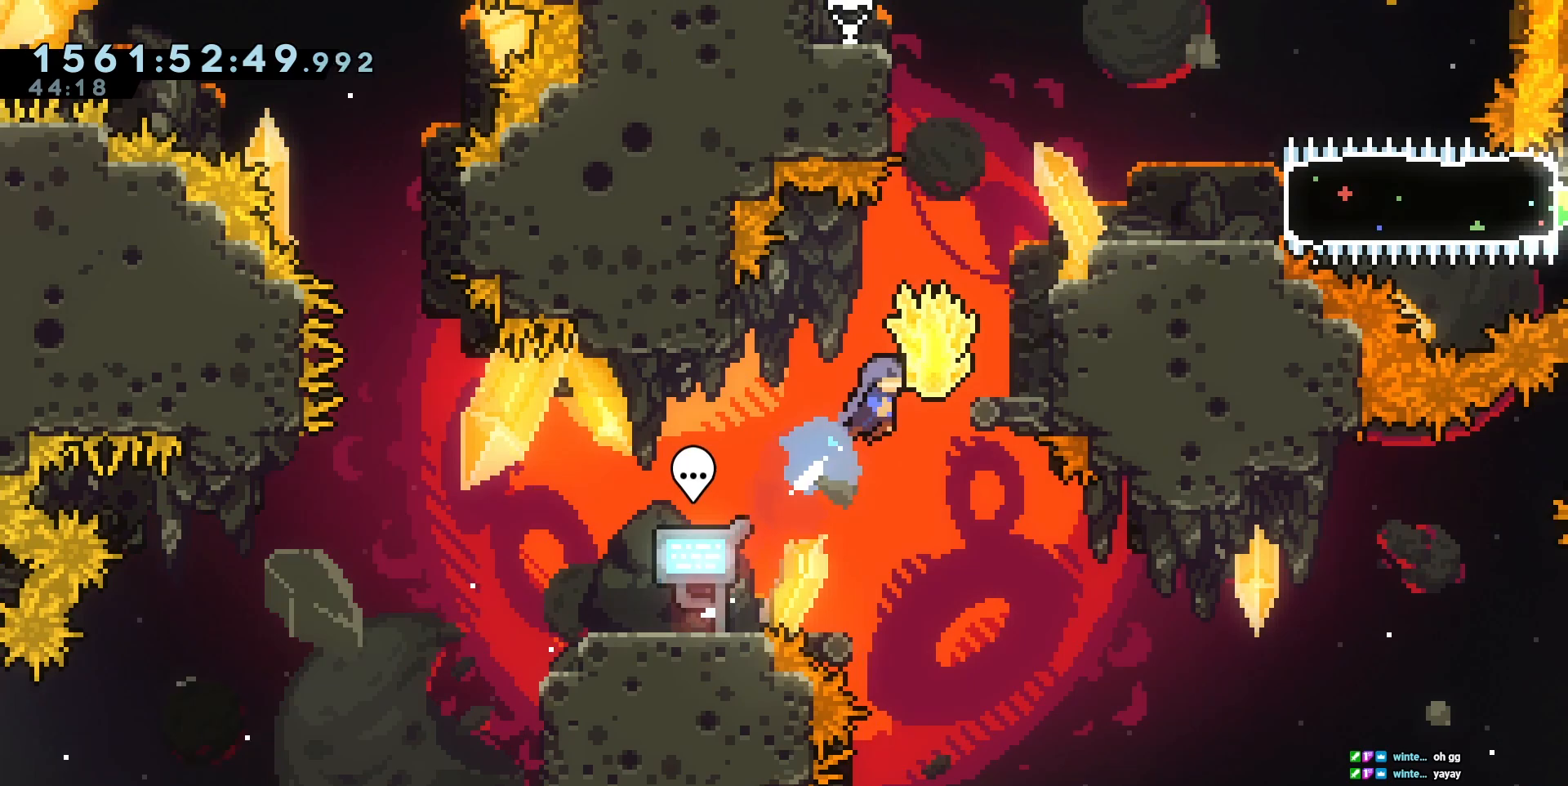
{"keys": ["d"], "events": [[50, "square", "up"], [250, "w", "up"]]}
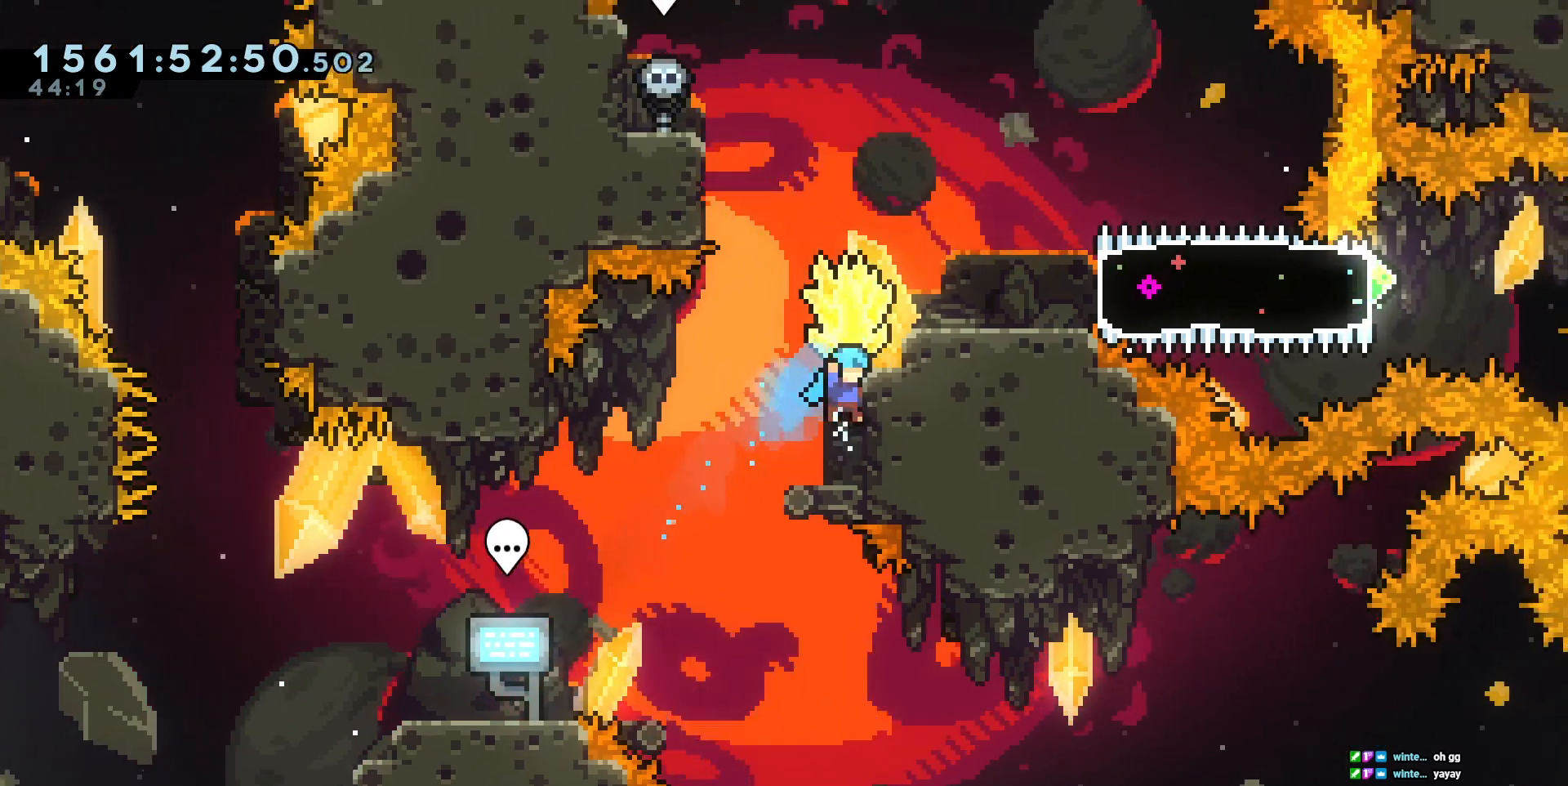
{"keys": ["cross", "d"], "events": [[67, "d", "up"], [250, "cross", "down"], [500, "d", "down"]]}
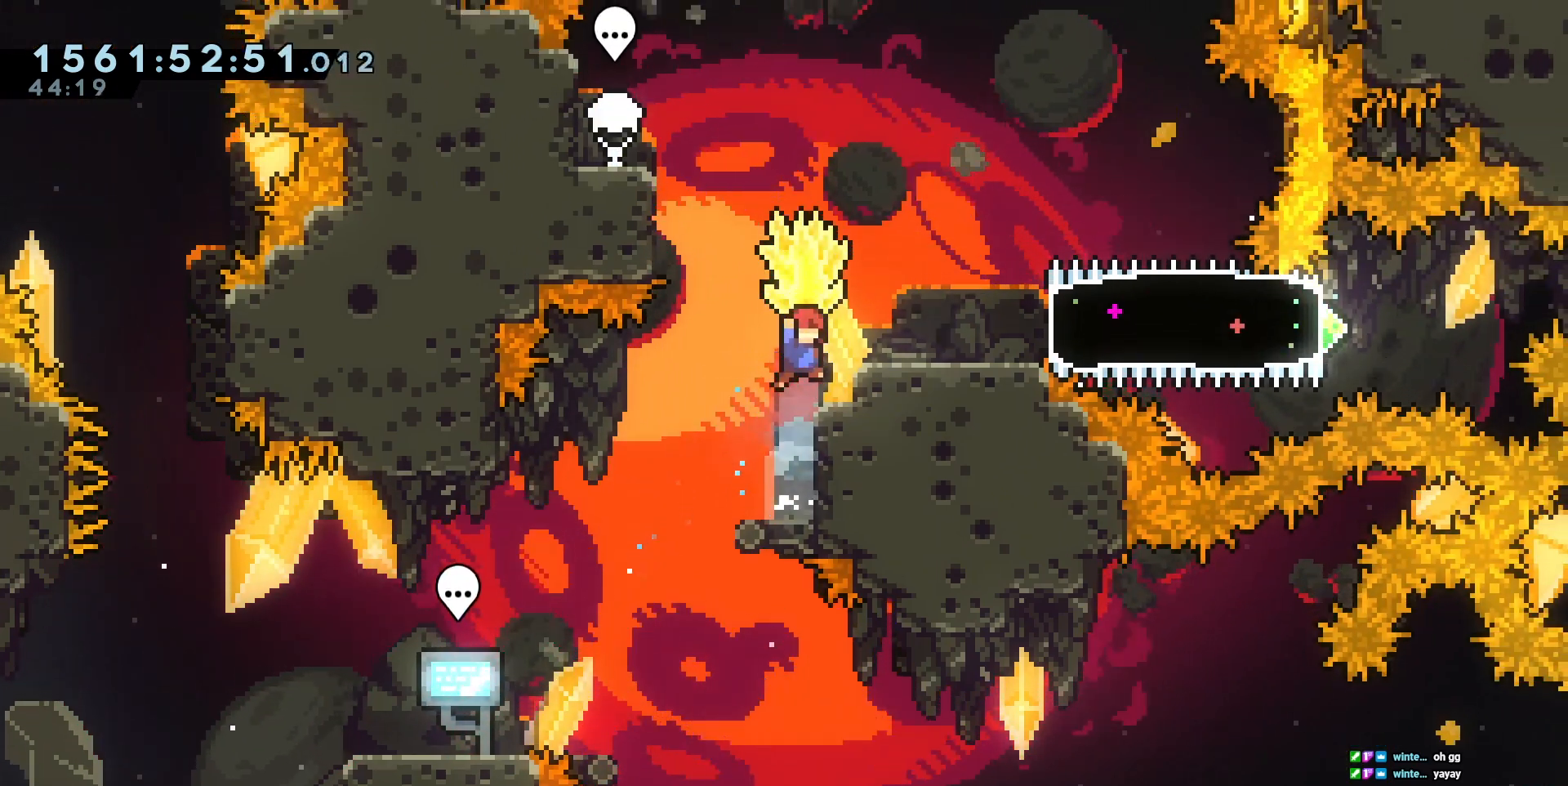
{"keys": ["d"], "events": [[33, "cross", "up"], [133, "d", "up"], [217, "cross", "down"], [317, "d", "down"], [400, "cross", "up"]]}
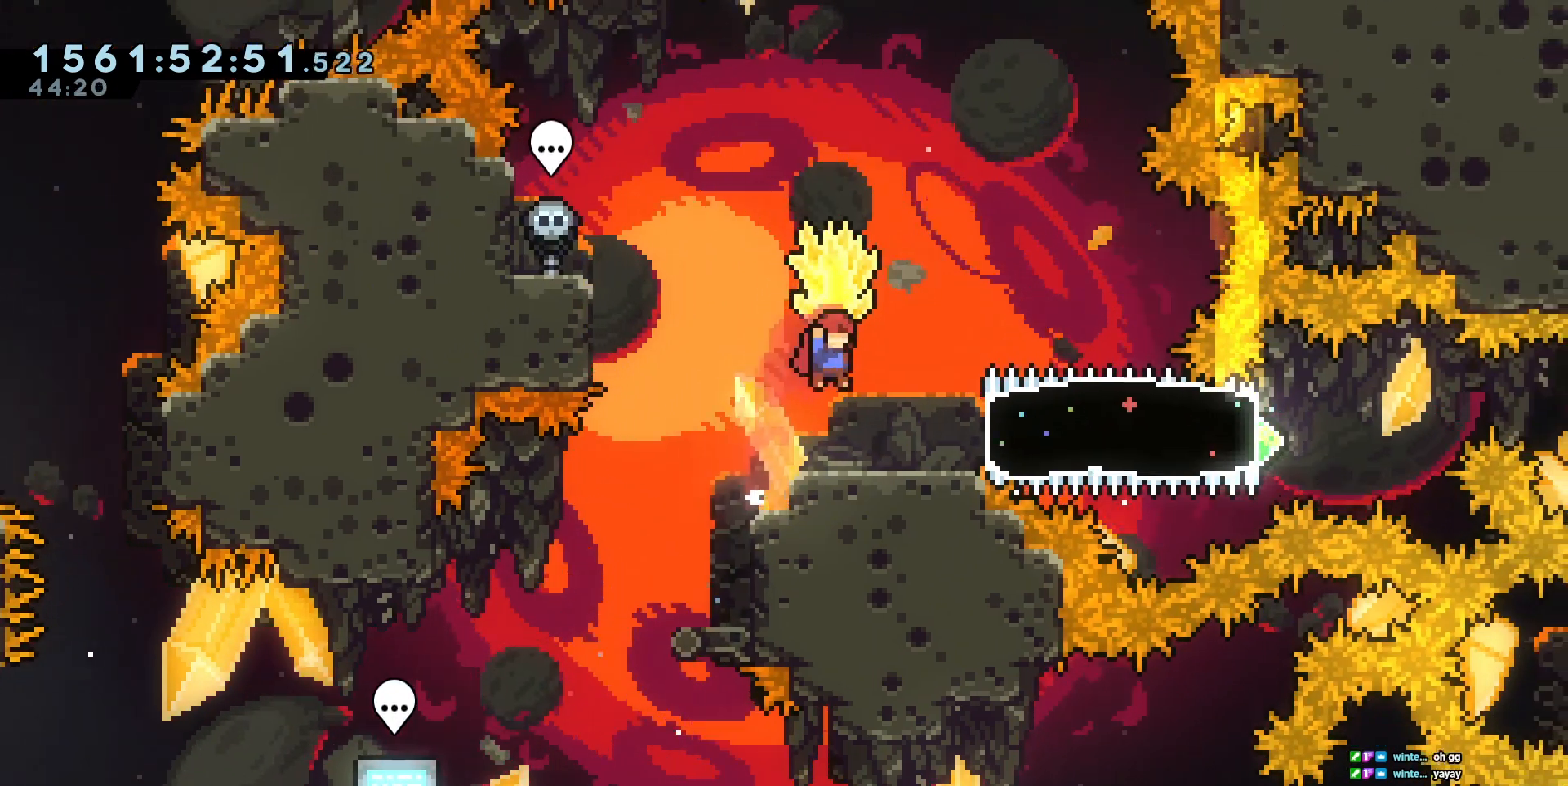
{"keys": ["d"], "events": [[250, "d", "up"], [483, "d", "down"]]}
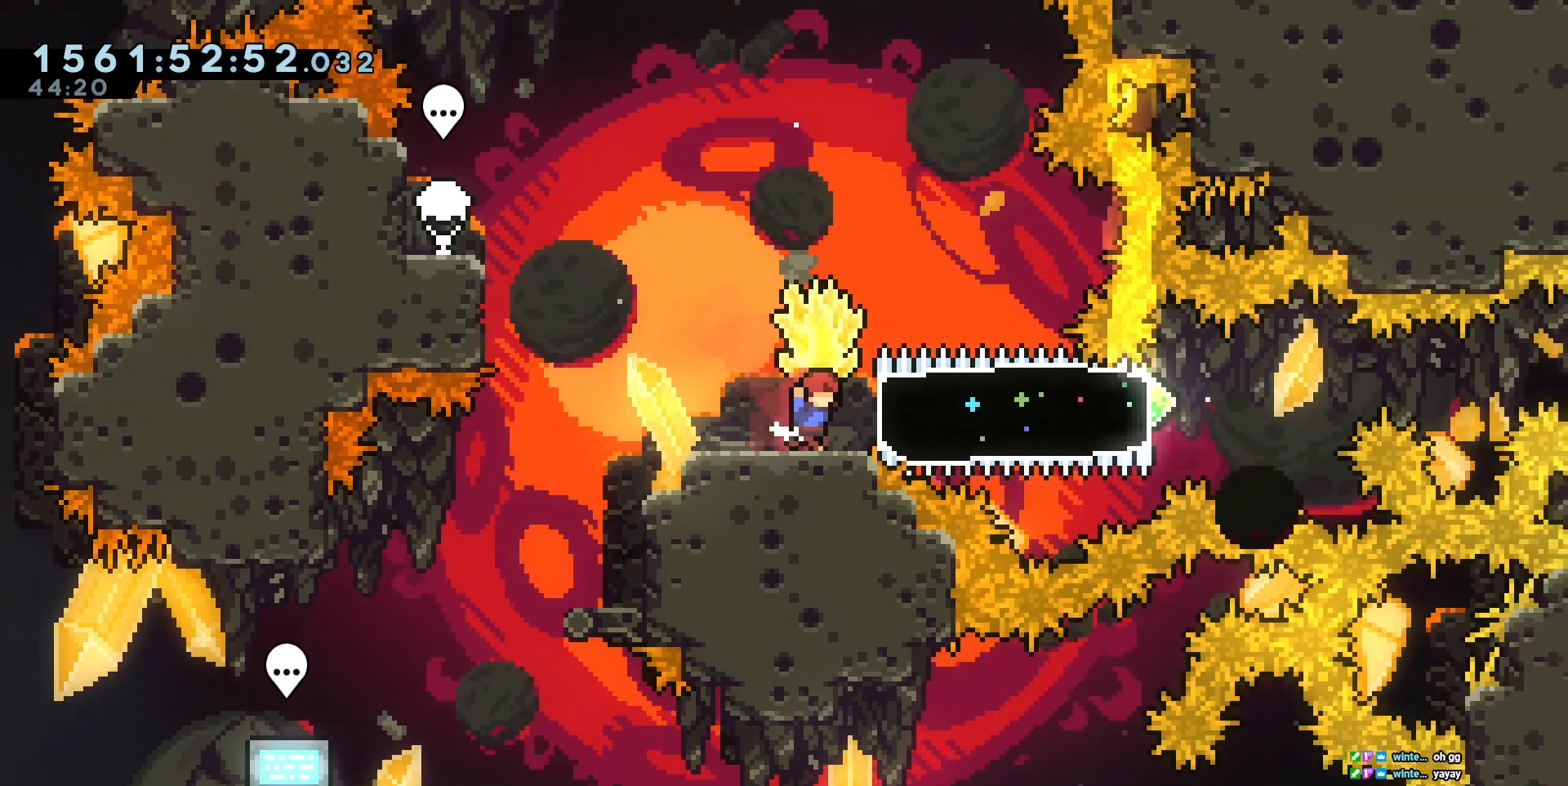
{"keys": [], "events": [[67, "d", "up"]]}
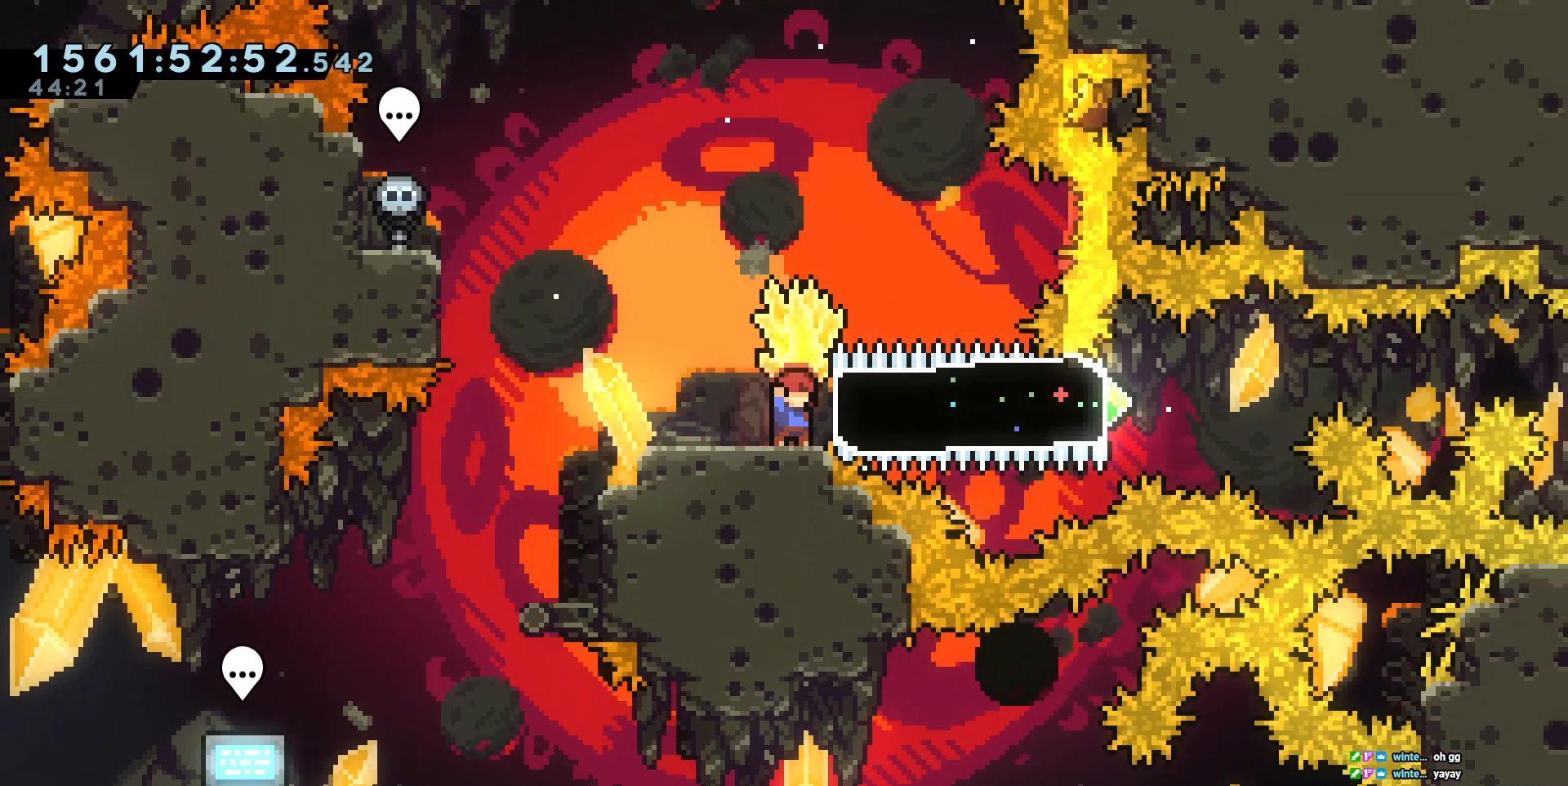
{"keys": ["a"], "events": [[117, "d", "down"], [167, "square", "down"], [283, "square", "up"], [500, "a", "down"], [500, "d", "up"]]}
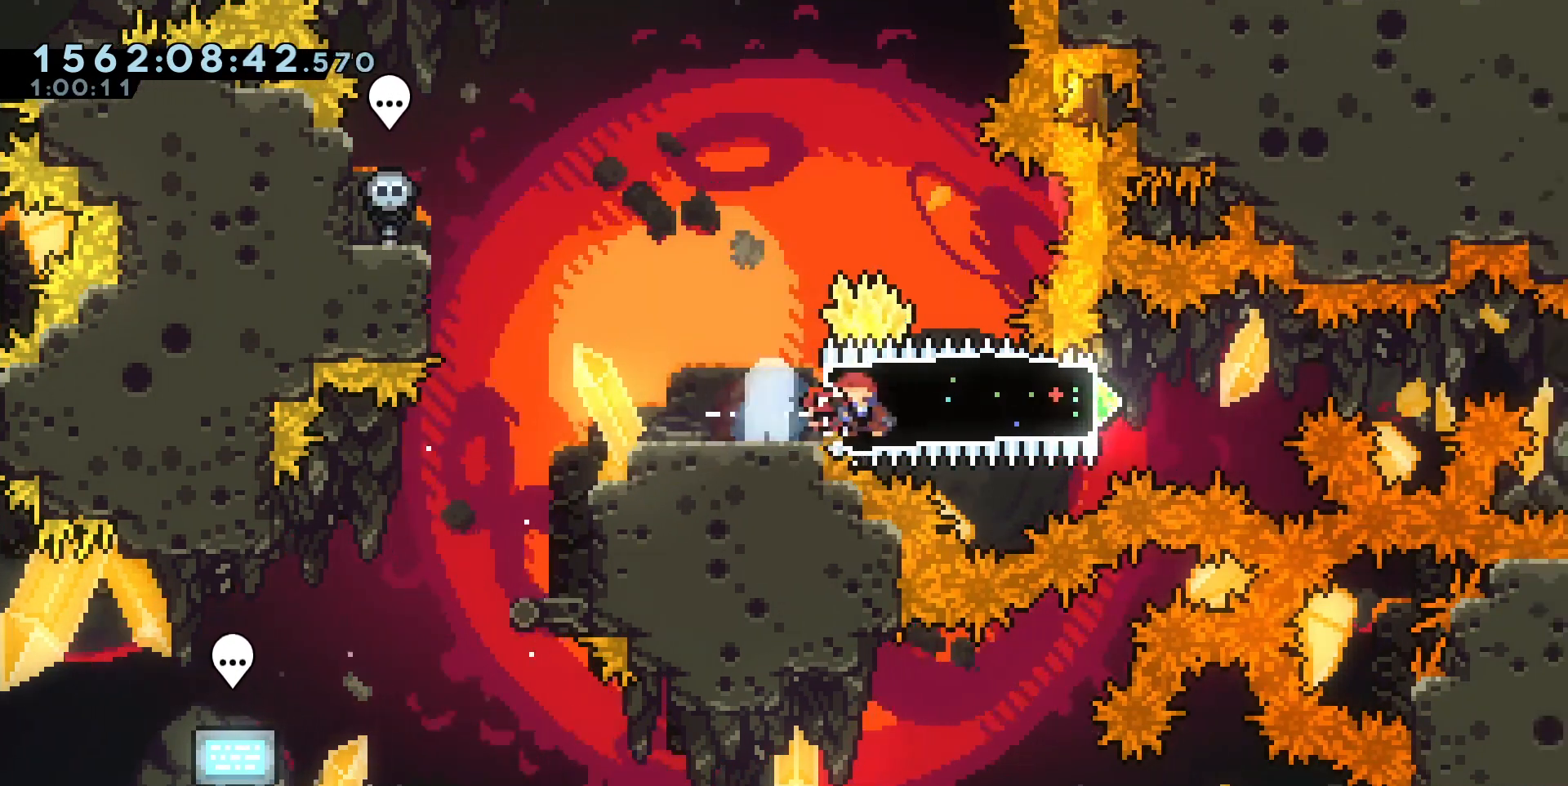
{"keys": ["cross", "d"]}
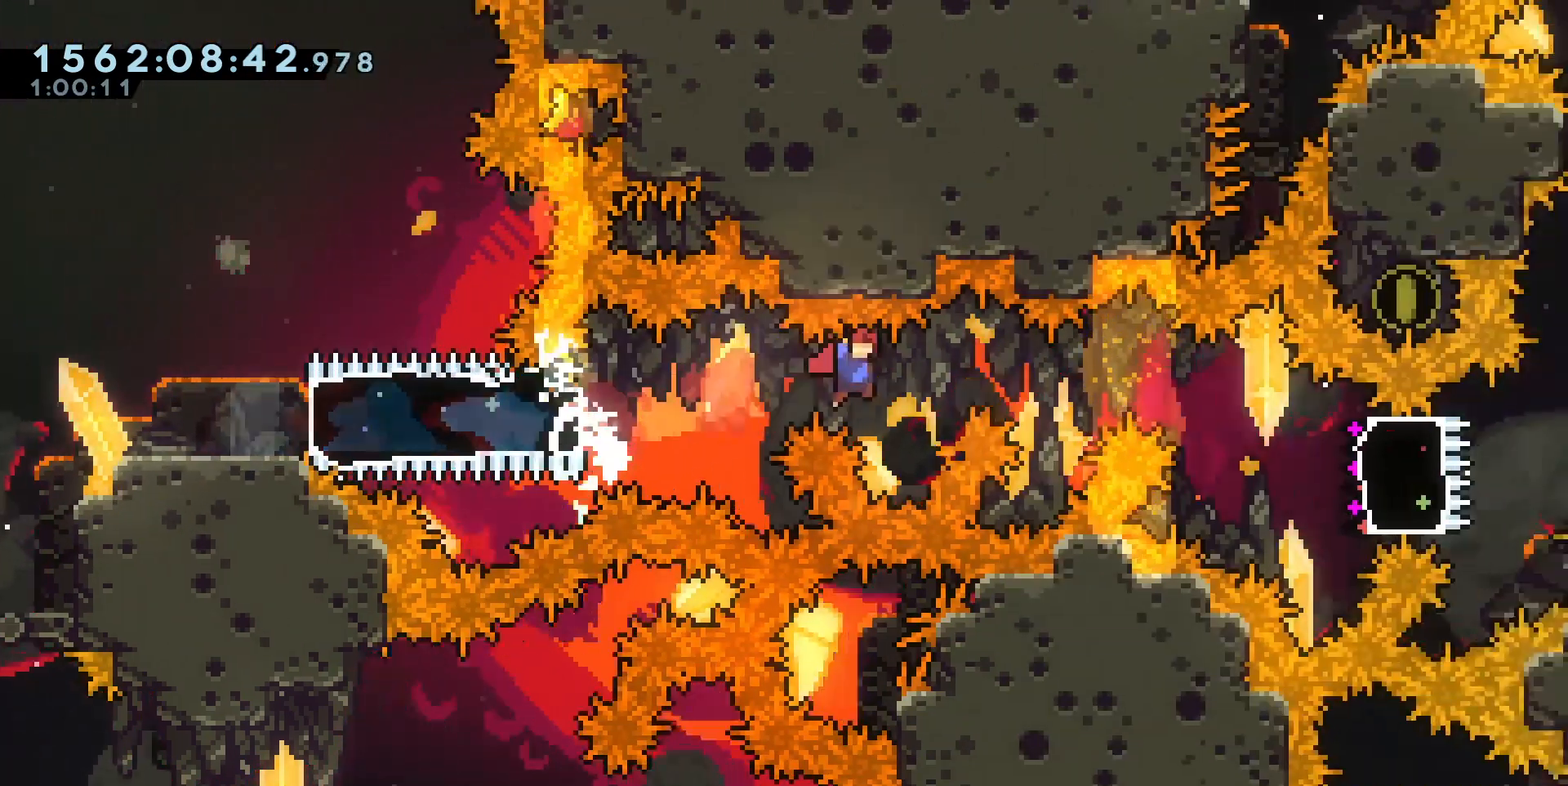
{"keys": ["d", "square"], "events": [[300, "cross", "up"], [417, "square", "down"]]}